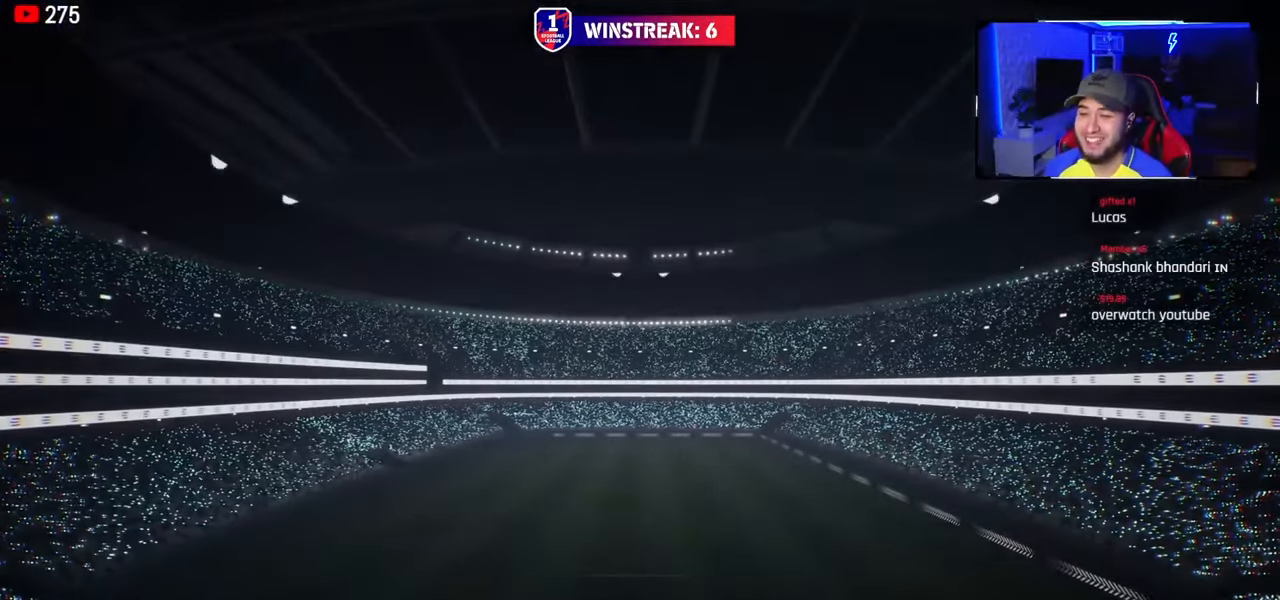
Gameplay with a controller (PlayStation layout); each line is a JSON object with the inputs held at the frame after it. "events" lists button and stick changes between this image and that frame as [ms after this image, input, new state], when the widget could be followed in between.
{"buttons": ["CROSS"], "left_stick": "center", "right_stick": "center", "events": [[384, "CROSS", "down"]]}
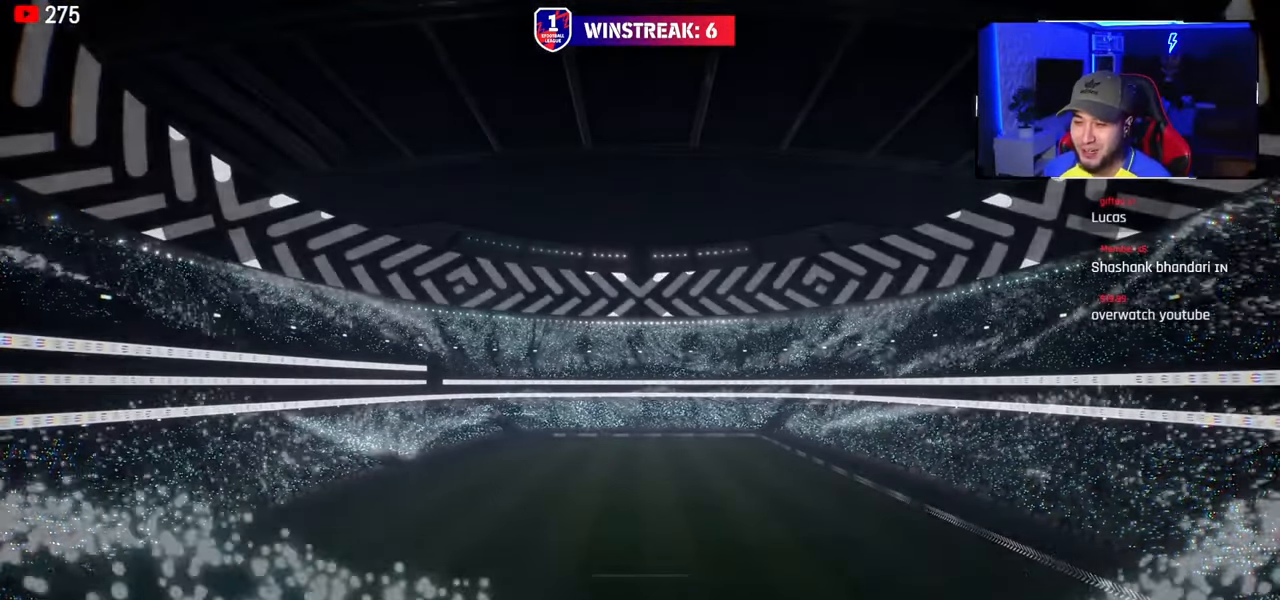
{"buttons": [], "left_stick": "center", "right_stick": "center", "events": [[16, "CROSS", "up"]]}
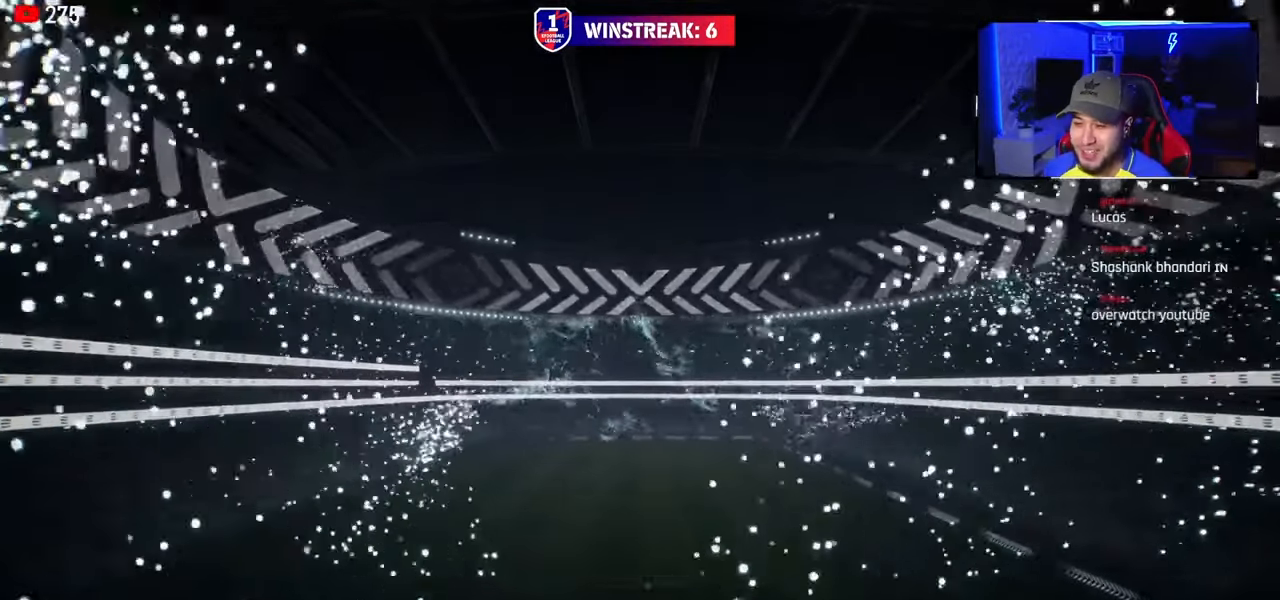
{"buttons": [], "left_stick": "center", "right_stick": "center", "events": [[33, "CROSS", "down"], [167, "CROSS", "up"]]}
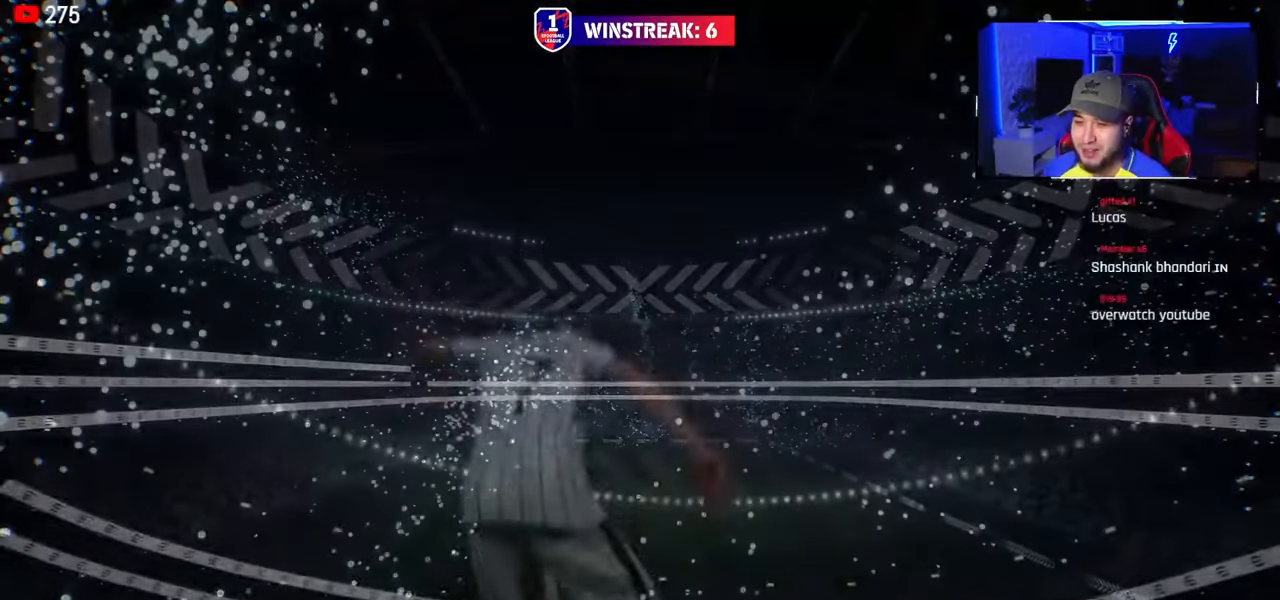
{"buttons": [], "left_stick": "center", "right_stick": "center", "events": []}
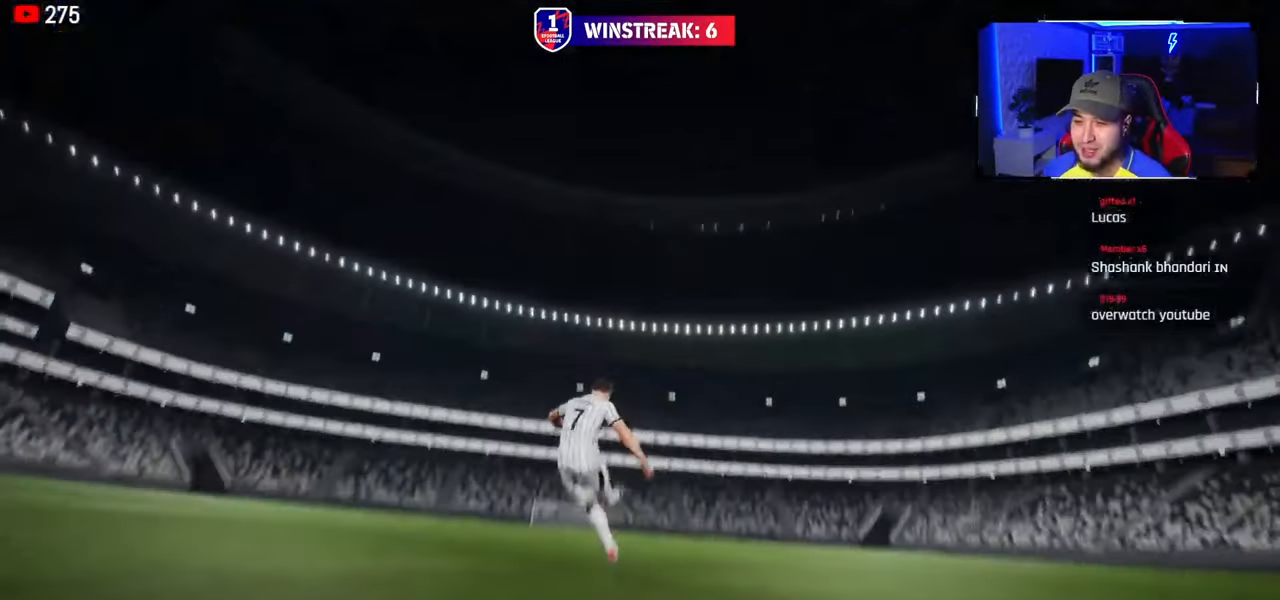
{"buttons": [], "left_stick": "center", "right_stick": "center", "events": [[150, "CROSS", "down"], [217, "CROSS", "up"], [334, "left_stick", "down"], [451, "left_stick", "center"]]}
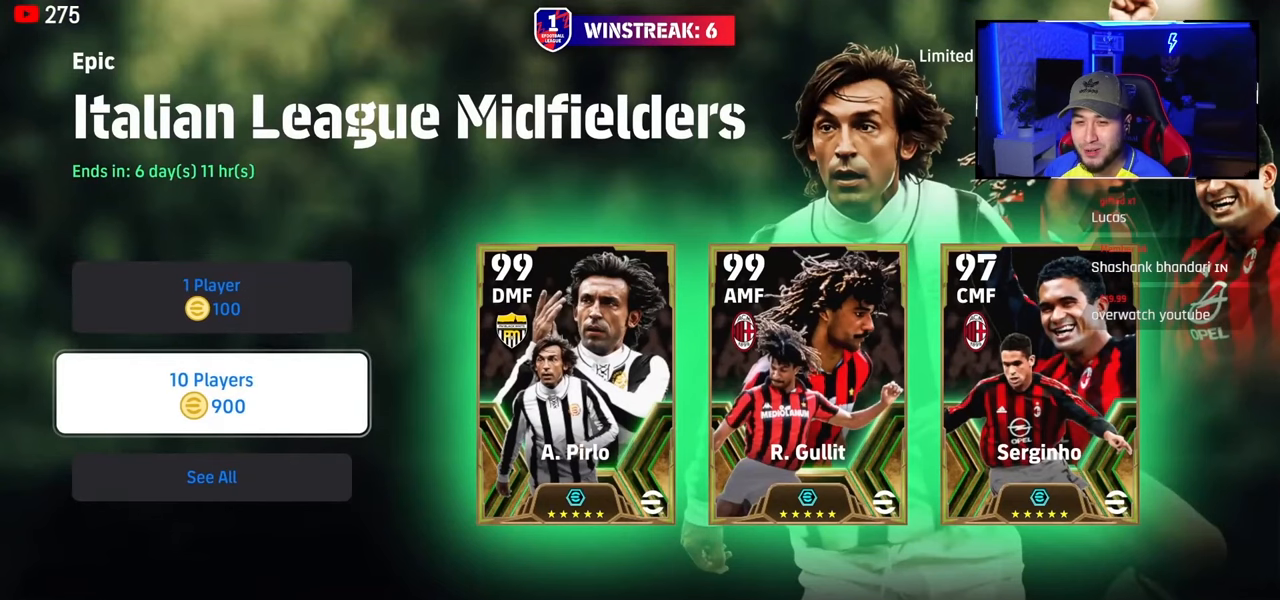
{"buttons": [], "left_stick": "center", "right_stick": "center", "events": [[150, "left_stick", "down"], [283, "left_stick", "center"]]}
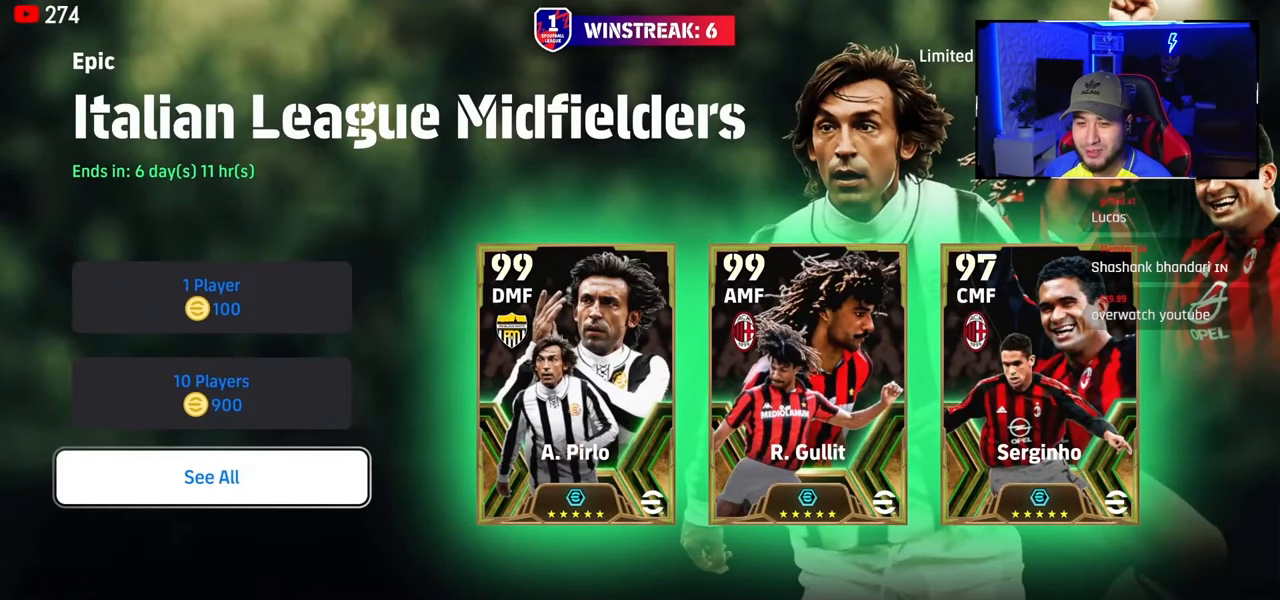
{"buttons": [], "left_stick": "center", "right_stick": "center", "events": []}
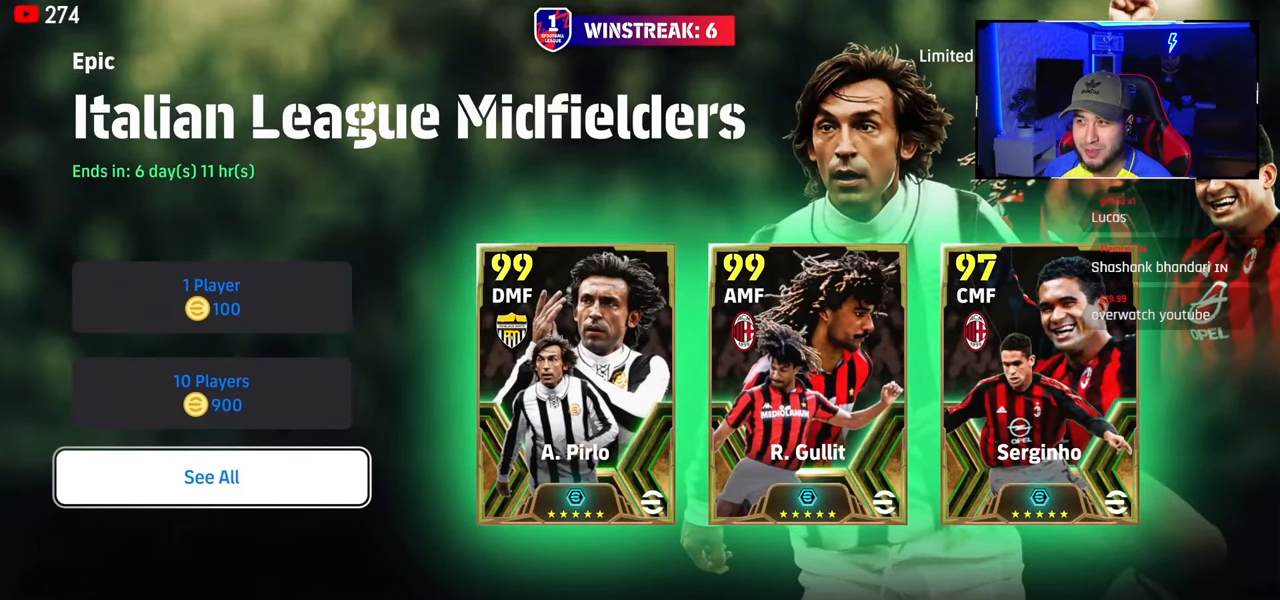
{"buttons": [], "left_stick": "center", "right_stick": "center", "events": []}
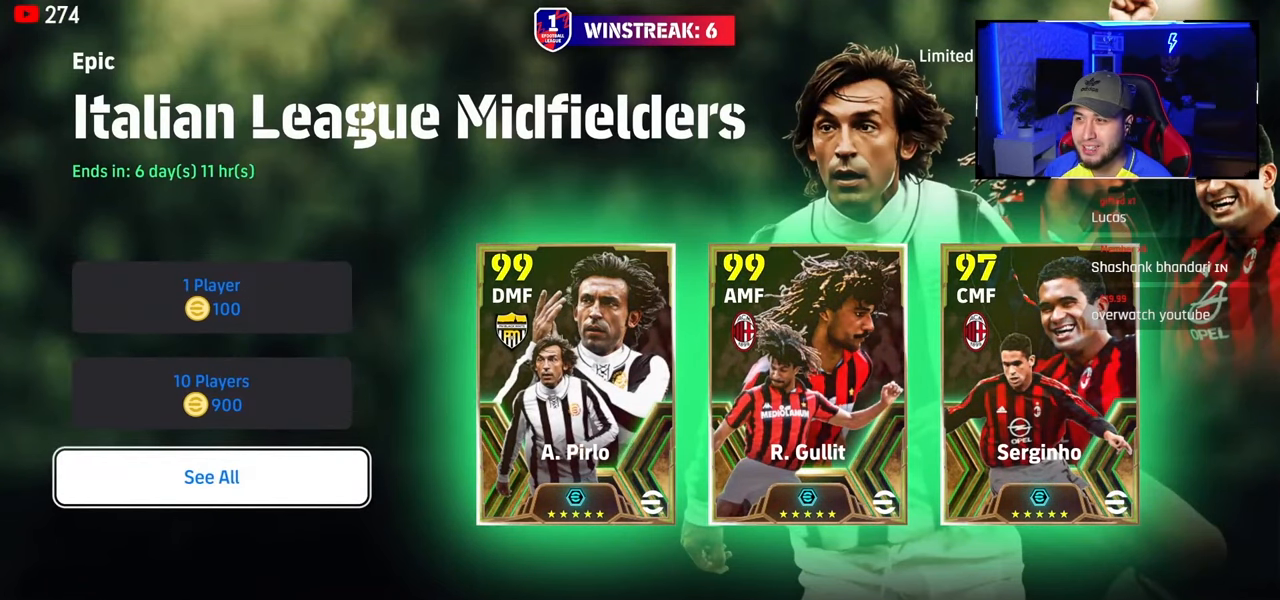
{"buttons": [], "left_stick": "up", "right_stick": "center", "events": [[401, "left_stick", "up"]]}
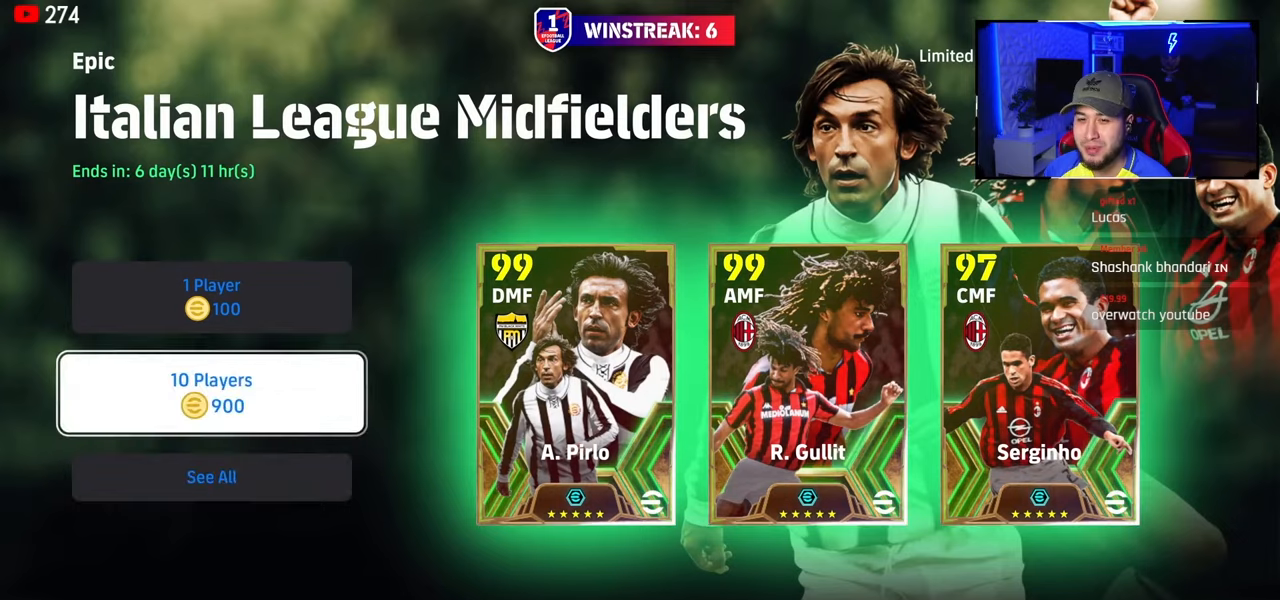
{"buttons": [], "left_stick": "center", "right_stick": "center", "events": [[33, "left_stick", "center"], [100, "left_stick", "down"], [233, "left_stick", "center"]]}
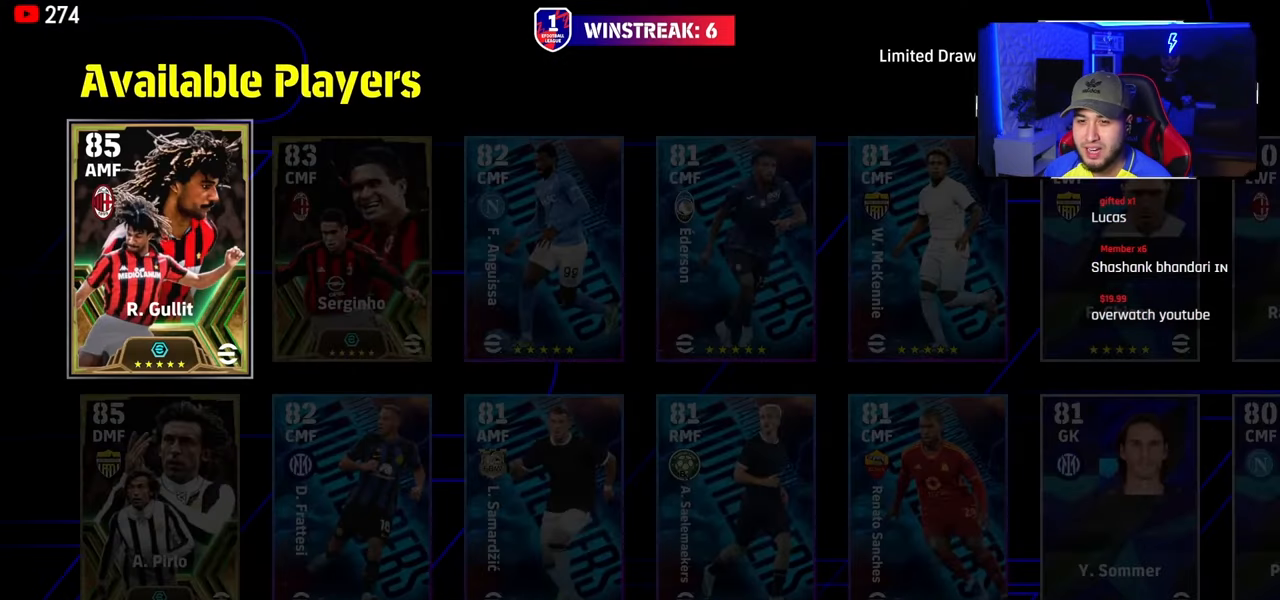
{"buttons": [], "left_stick": "right", "right_stick": "center", "events": [[334, "left_stick", "right"]]}
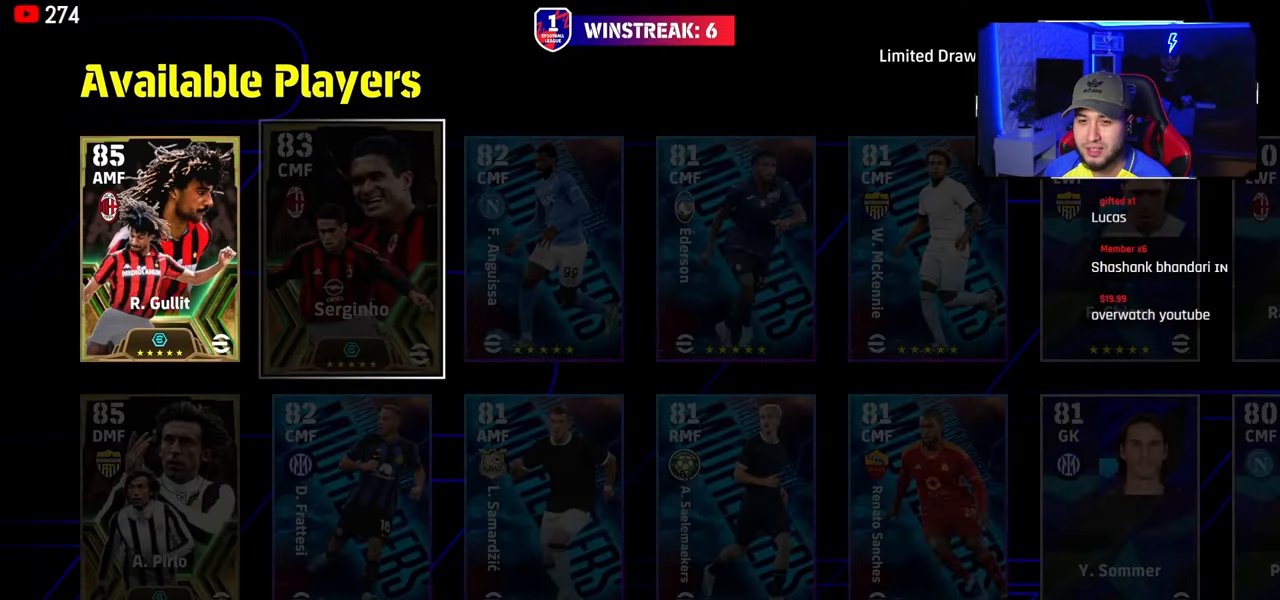
{"buttons": [], "left_stick": "center", "right_stick": "center", "events": [[33, "left_stick", "center"], [233, "left_stick", "left"], [367, "left_stick", "center"]]}
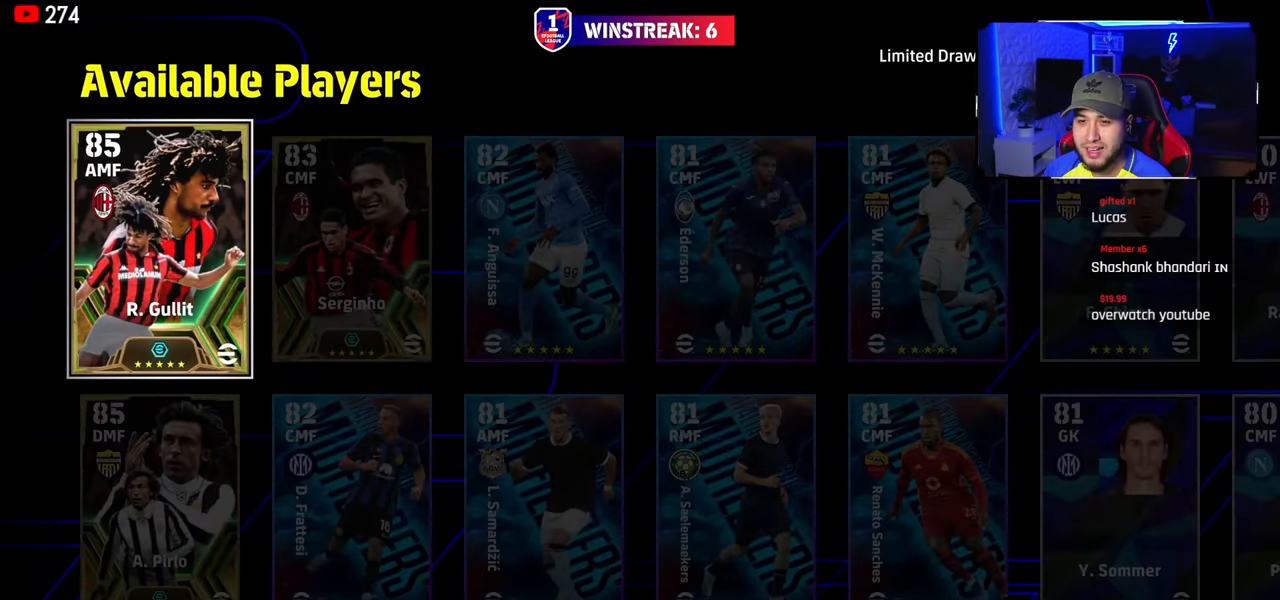
{"buttons": [], "left_stick": "center", "right_stick": "center", "events": []}
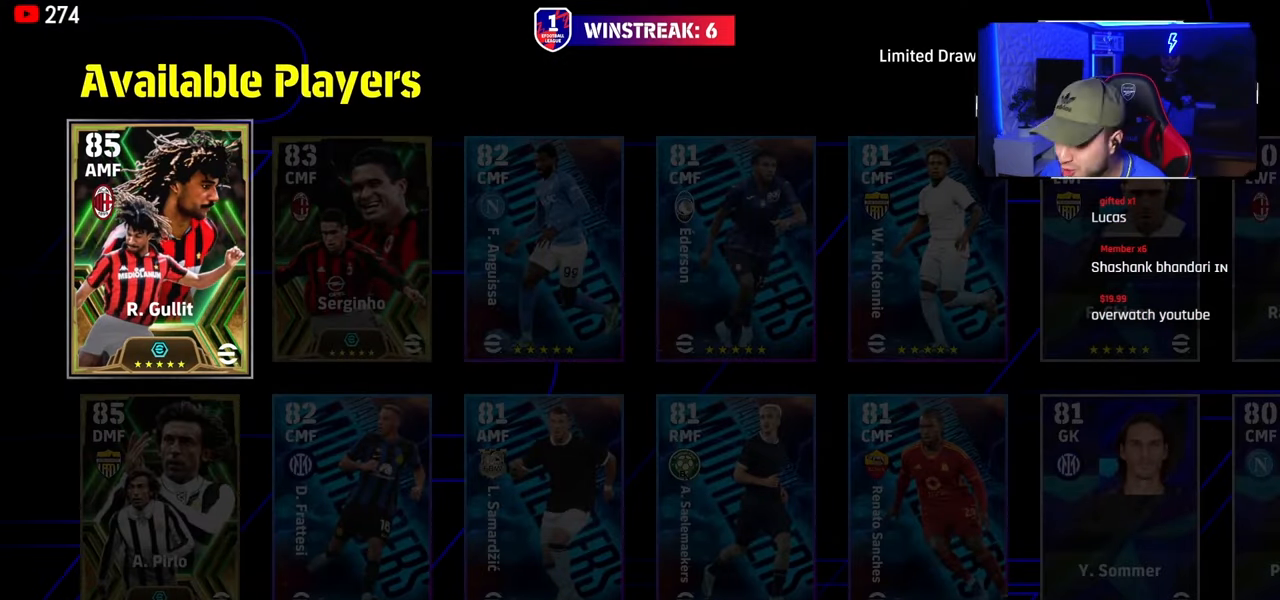
{"buttons": [], "left_stick": "center", "right_stick": "center", "events": []}
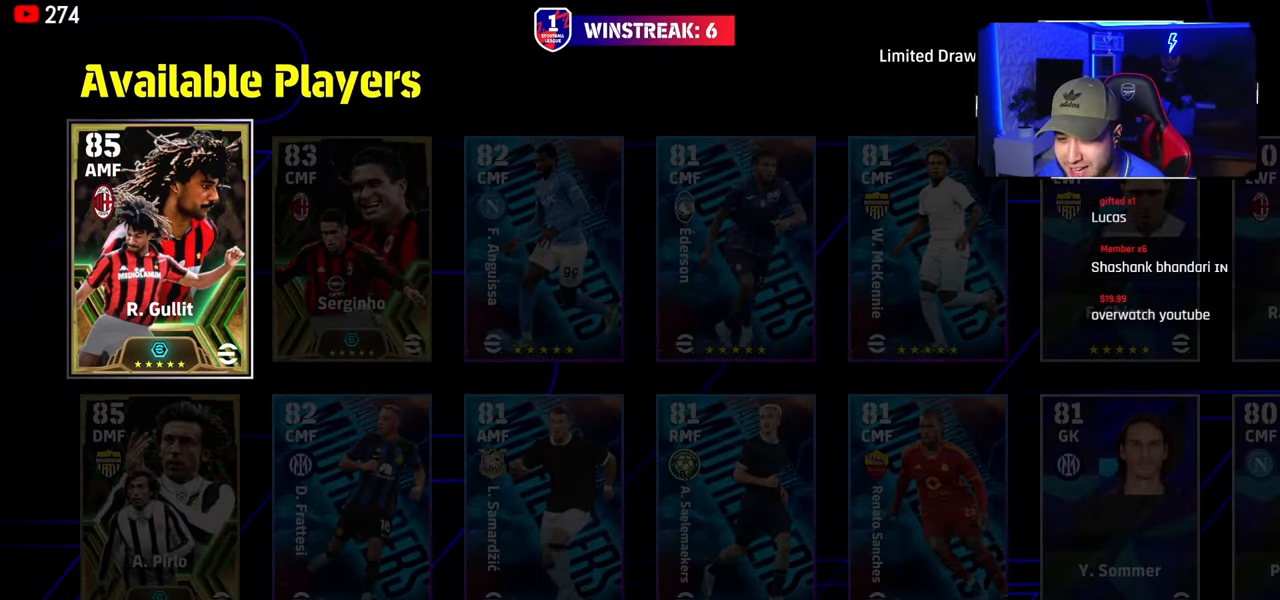
{"buttons": [], "left_stick": "center", "right_stick": "center", "events": []}
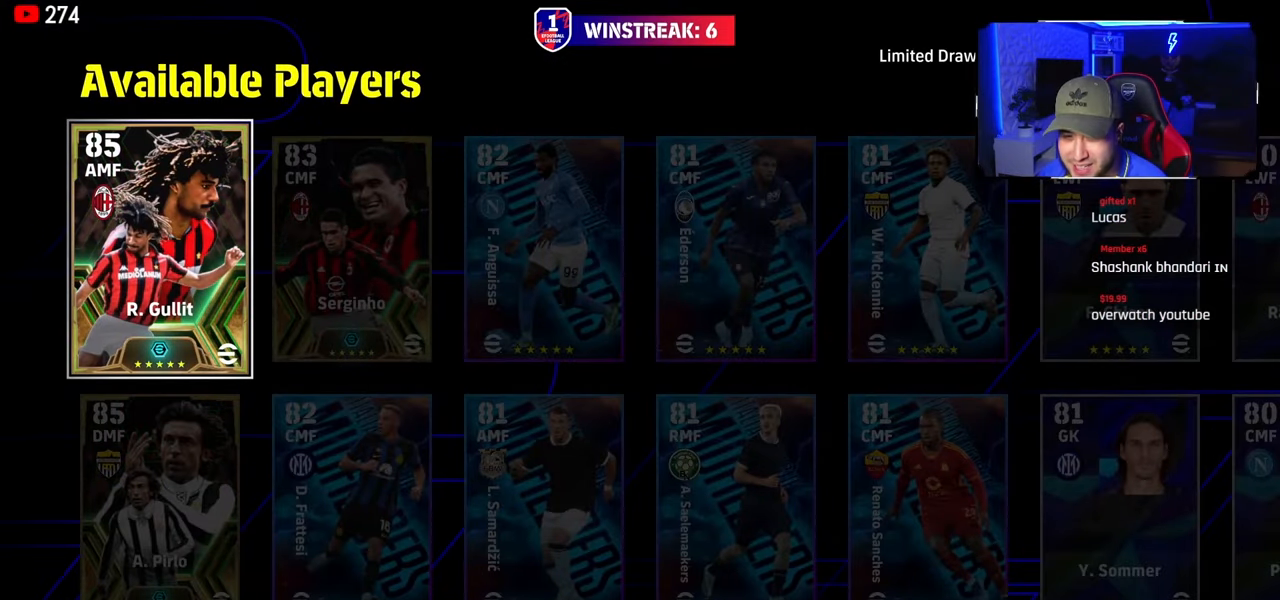
{"buttons": [], "left_stick": "center", "right_stick": "center", "events": [[284, "DPAD_DOWN", "down"], [384, "DPAD_DOWN", "up"]]}
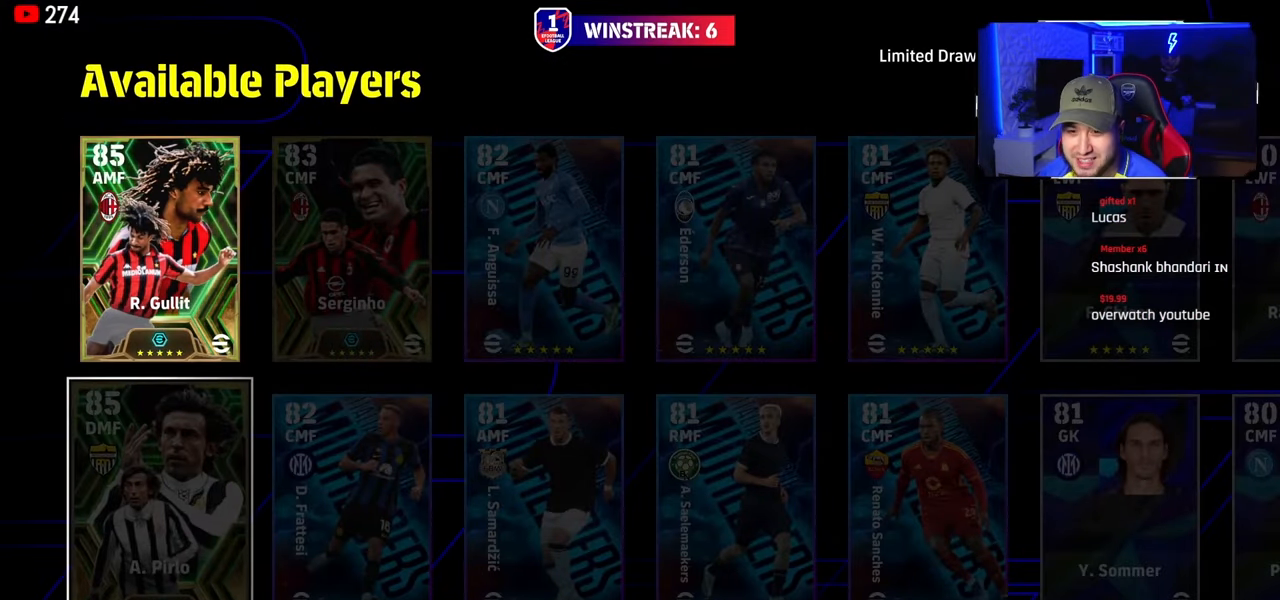
{"buttons": [], "left_stick": "center", "right_stick": "center", "events": [[16, "DPAD_UP", "down"], [116, "DPAD_UP", "up"], [283, "DPAD_RIGHT", "down"], [417, "DPAD_RIGHT", "up"]]}
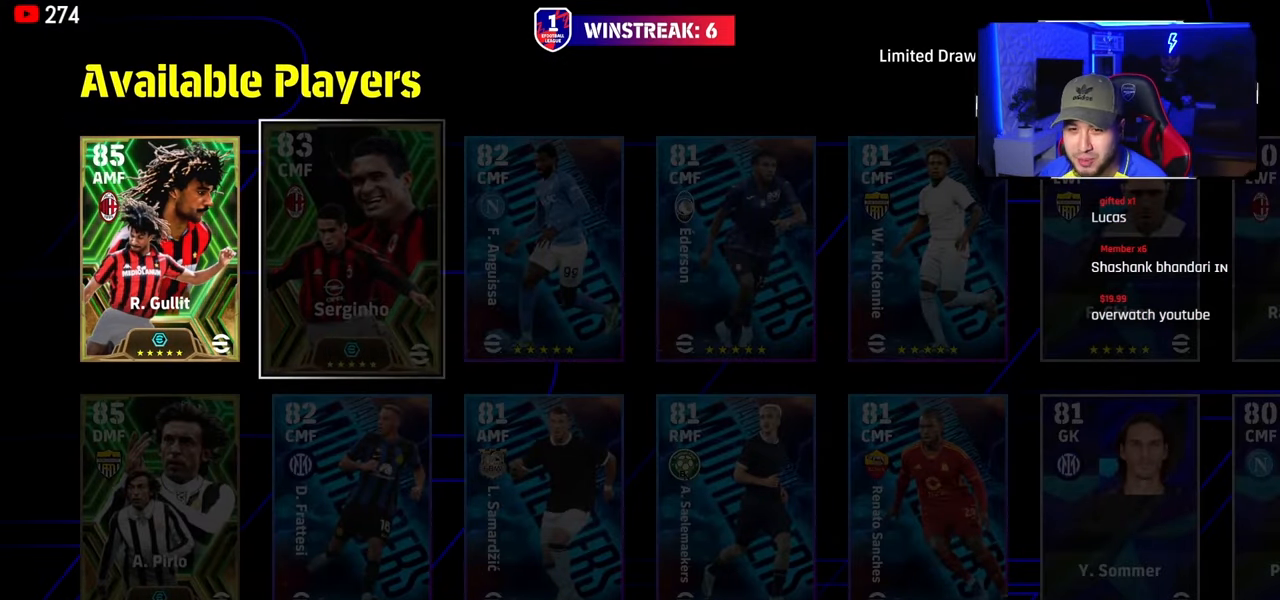
{"buttons": [], "left_stick": "center", "right_stick": "center", "events": []}
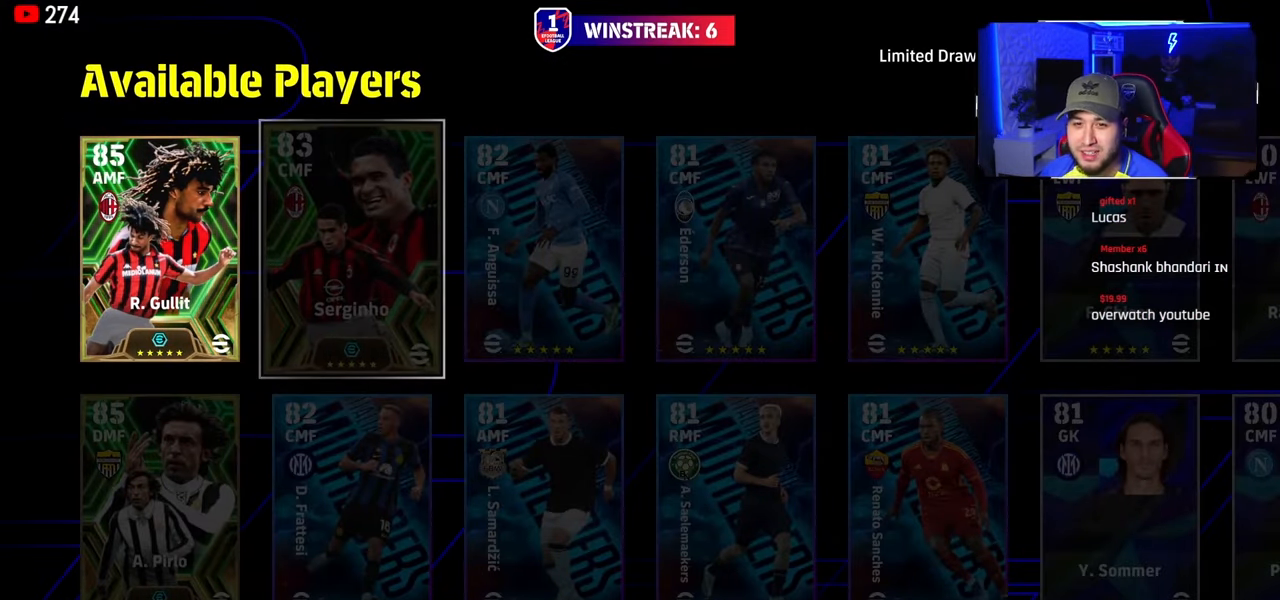
{"buttons": [], "left_stick": "center", "right_stick": "center", "events": [[150, "left_stick", "left"], [350, "left_stick", "center"]]}